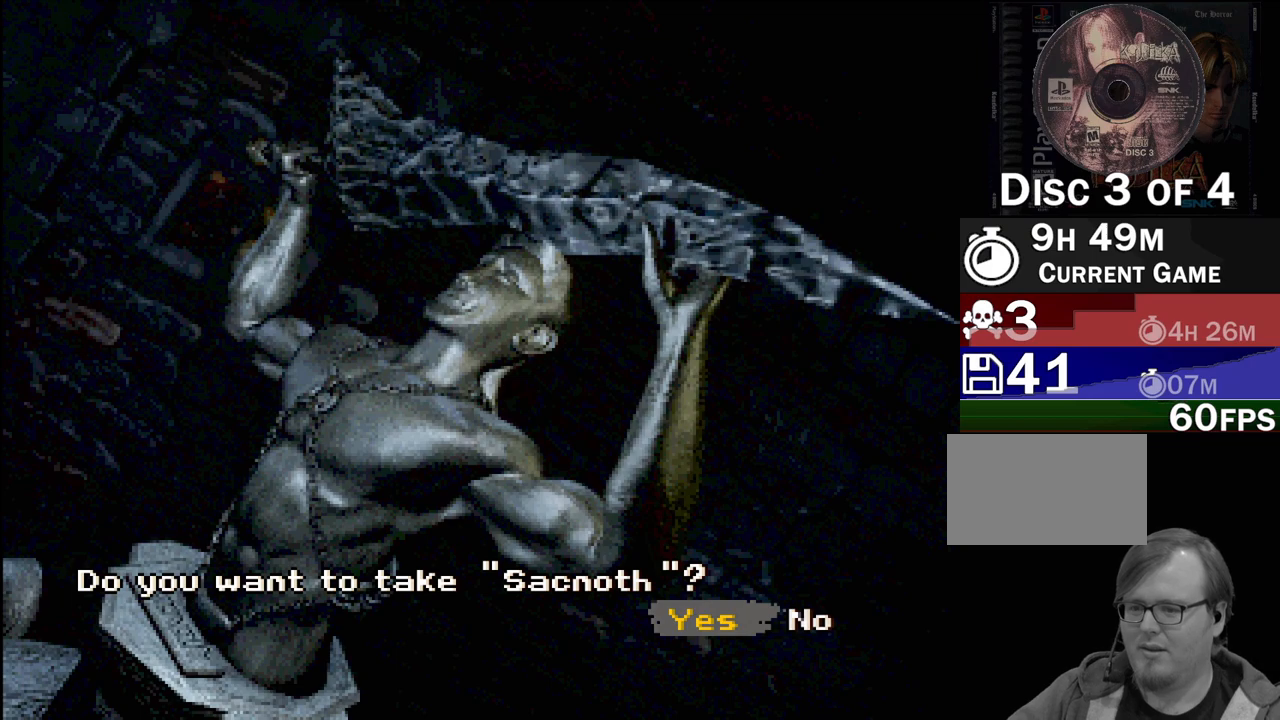
Gameplay with a controller (PlayStation layout); each line is a JSON object with the inputs held at the frame after it. "events" lists button and stick changes between this image and that frame as [ms after this image, input, new state], when the widget could be followed in between. Not read: L3 R3.
{"buttons": [], "events": [[200, "CROSS", "down"], [317, "CROSS", "up"]]}
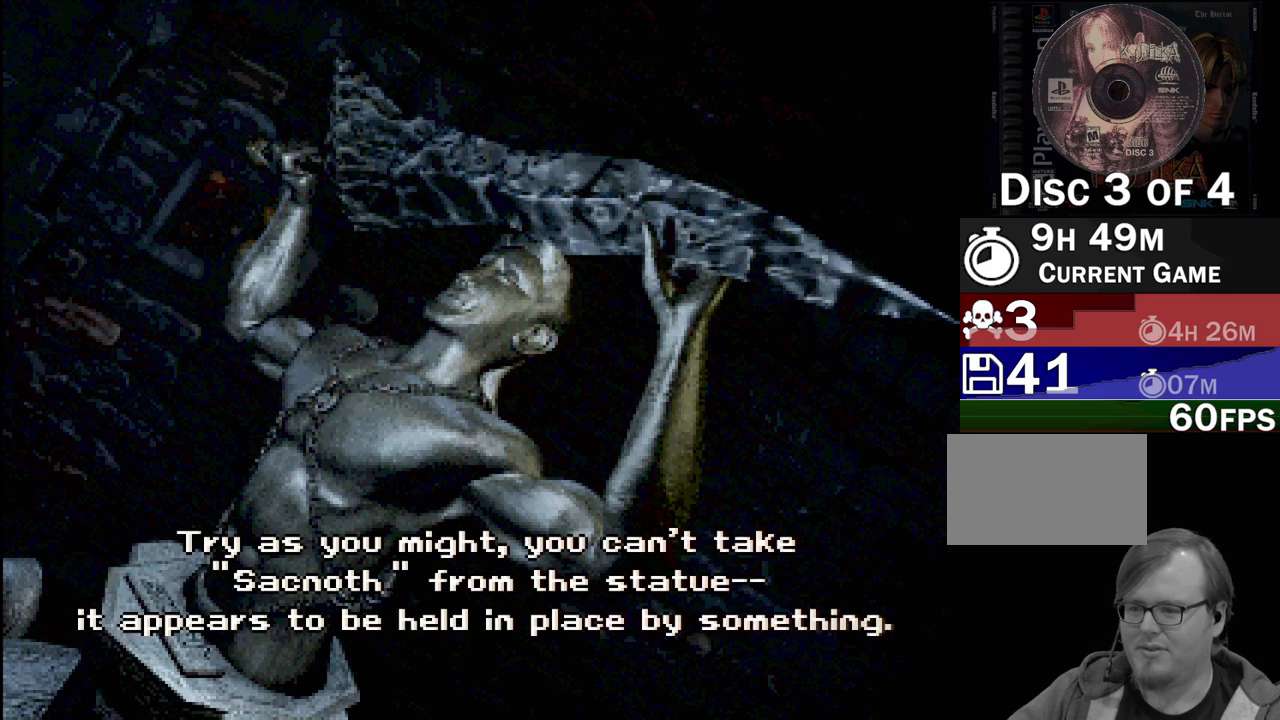
{"buttons": [], "events": []}
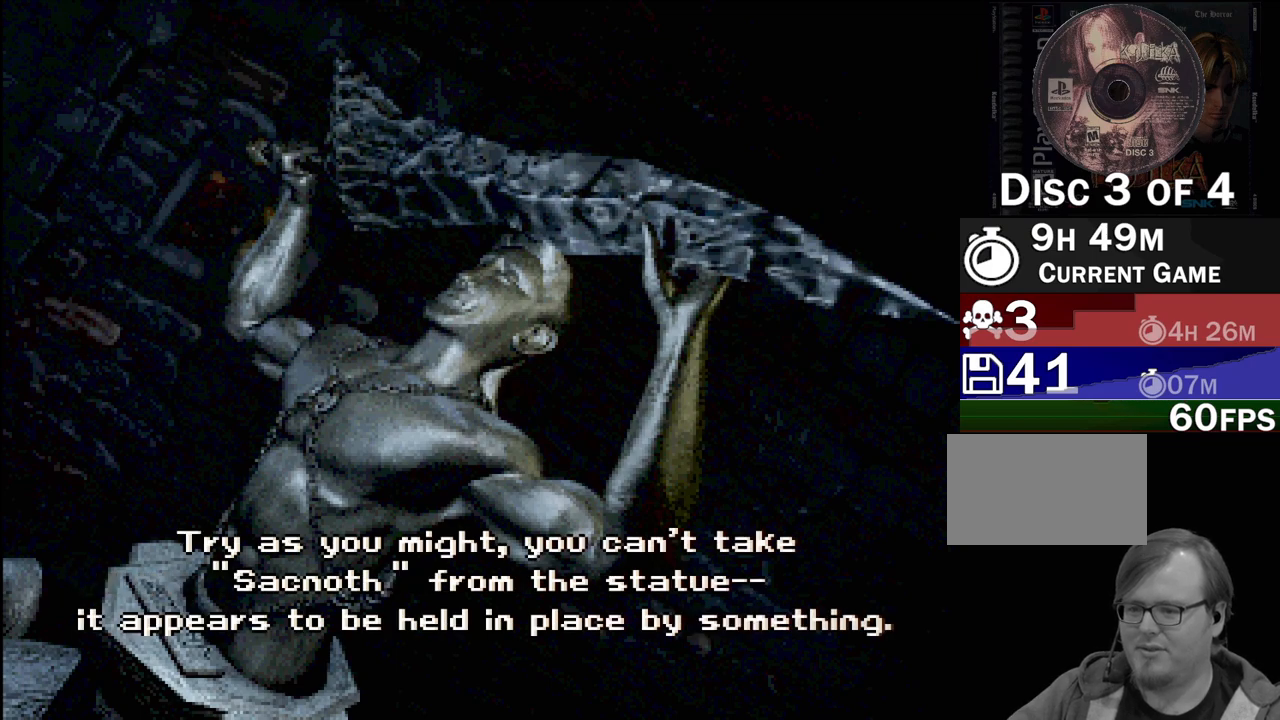
{"buttons": [], "events": []}
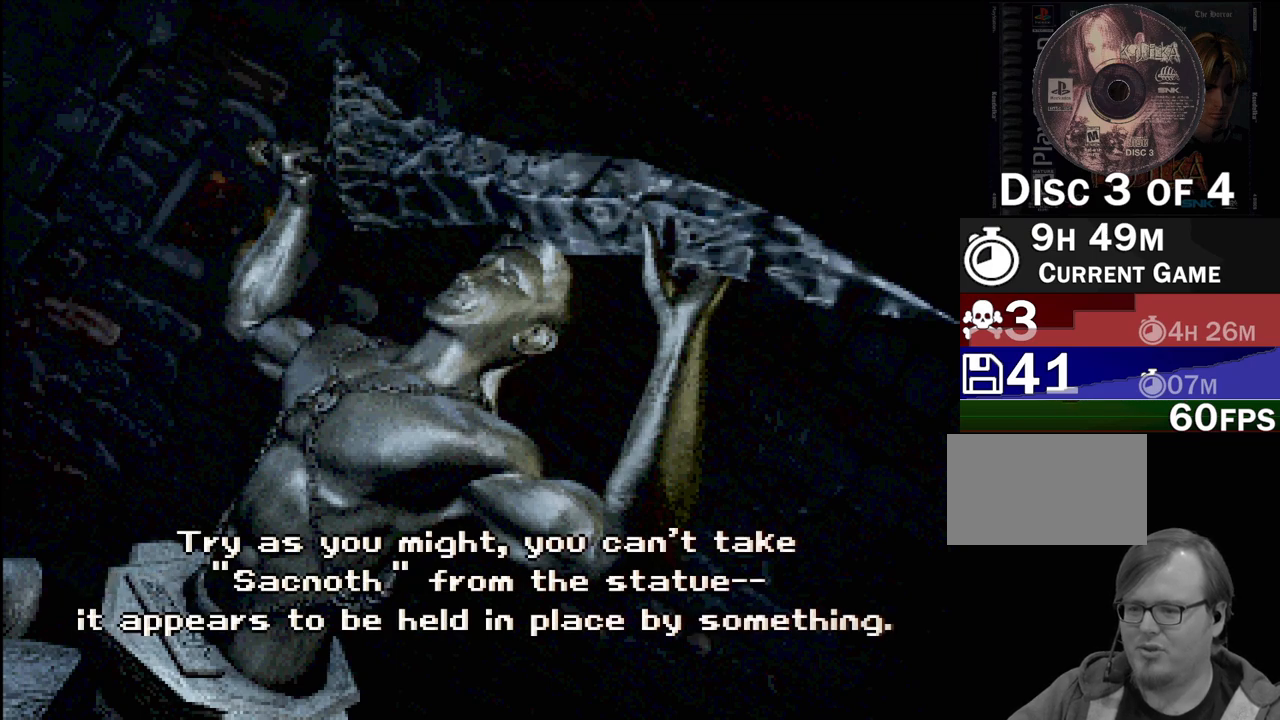
{"buttons": [], "events": []}
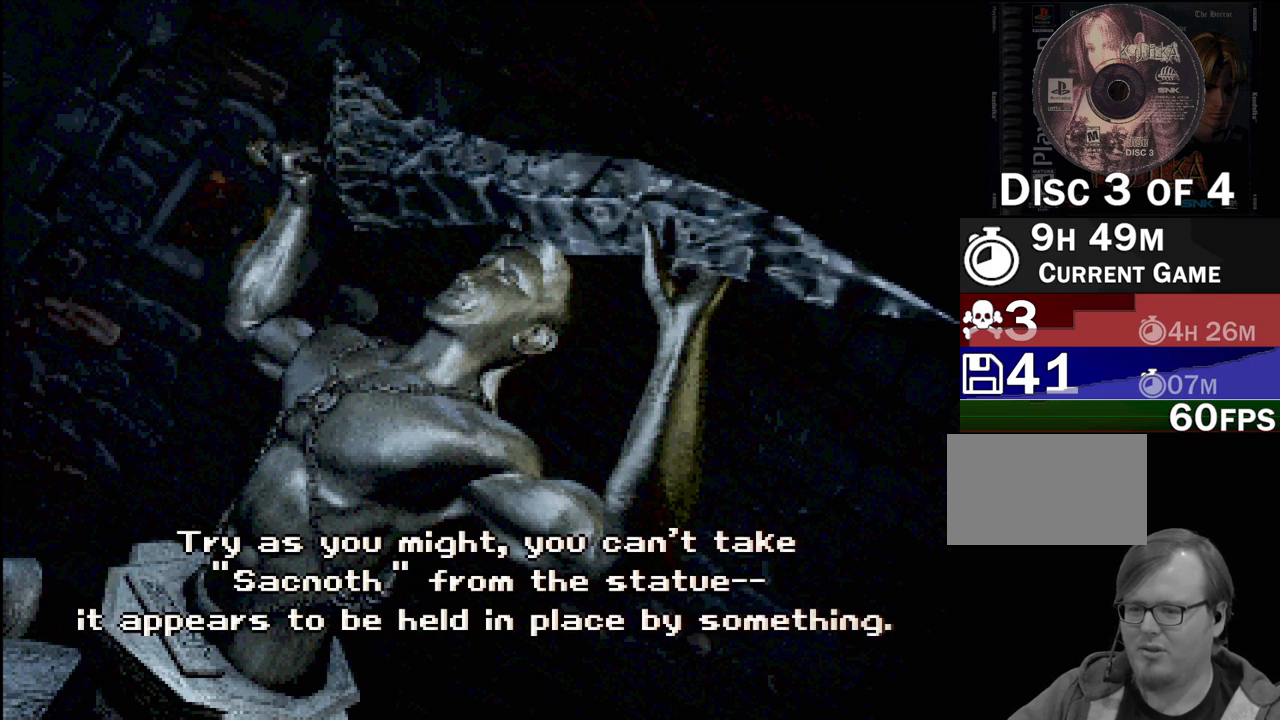
{"buttons": [], "events": []}
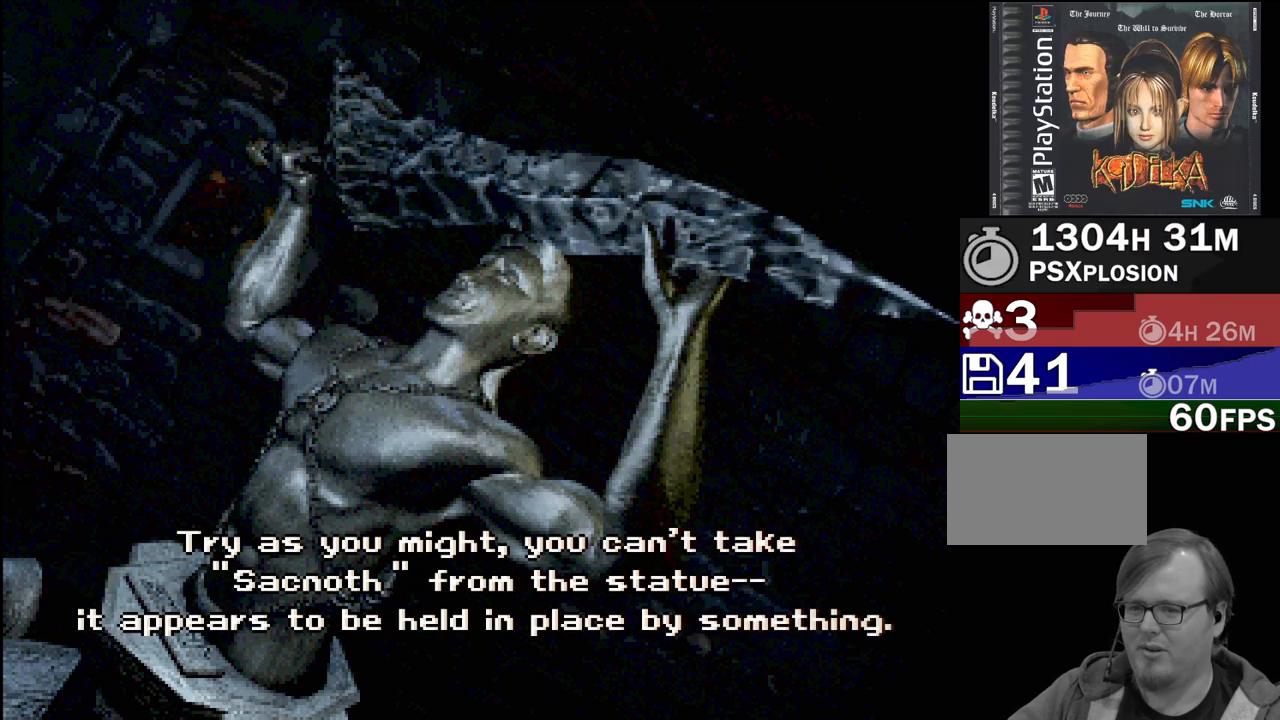
{"buttons": [], "events": [[17, "CROSS", "down"], [150, "CROSS", "up"]]}
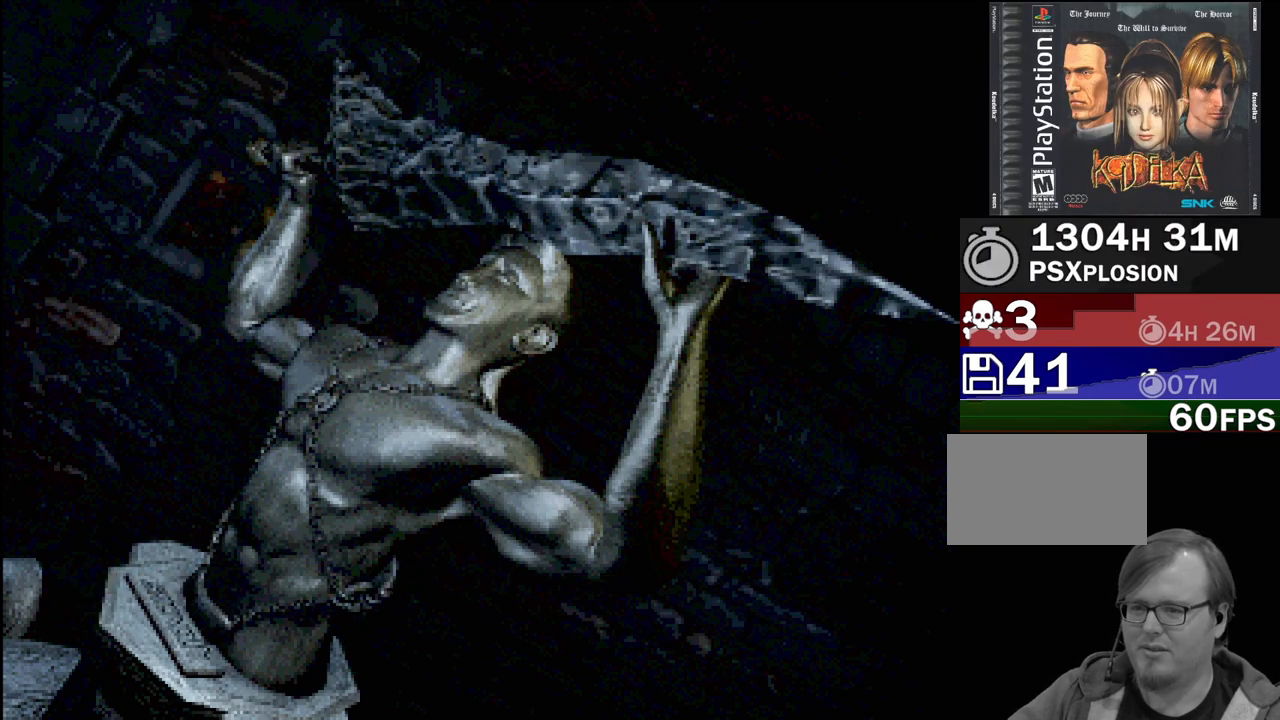
{"buttons": [], "events": []}
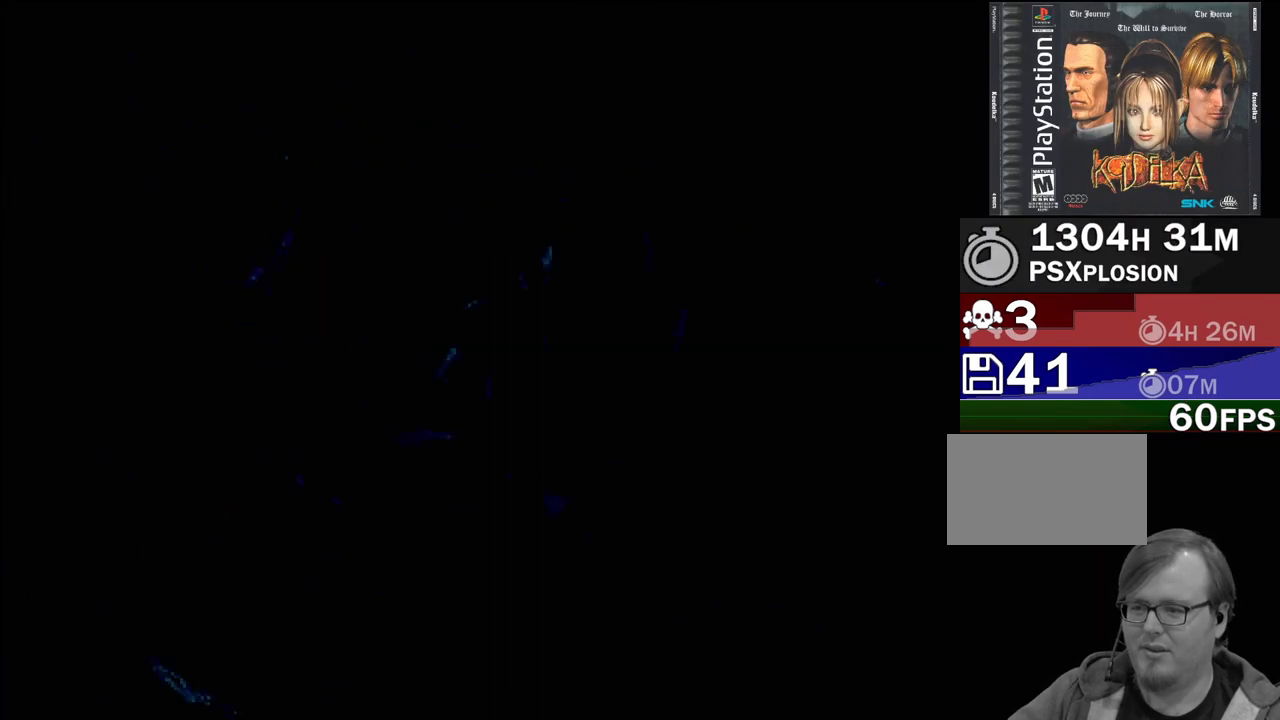
{"buttons": [], "events": []}
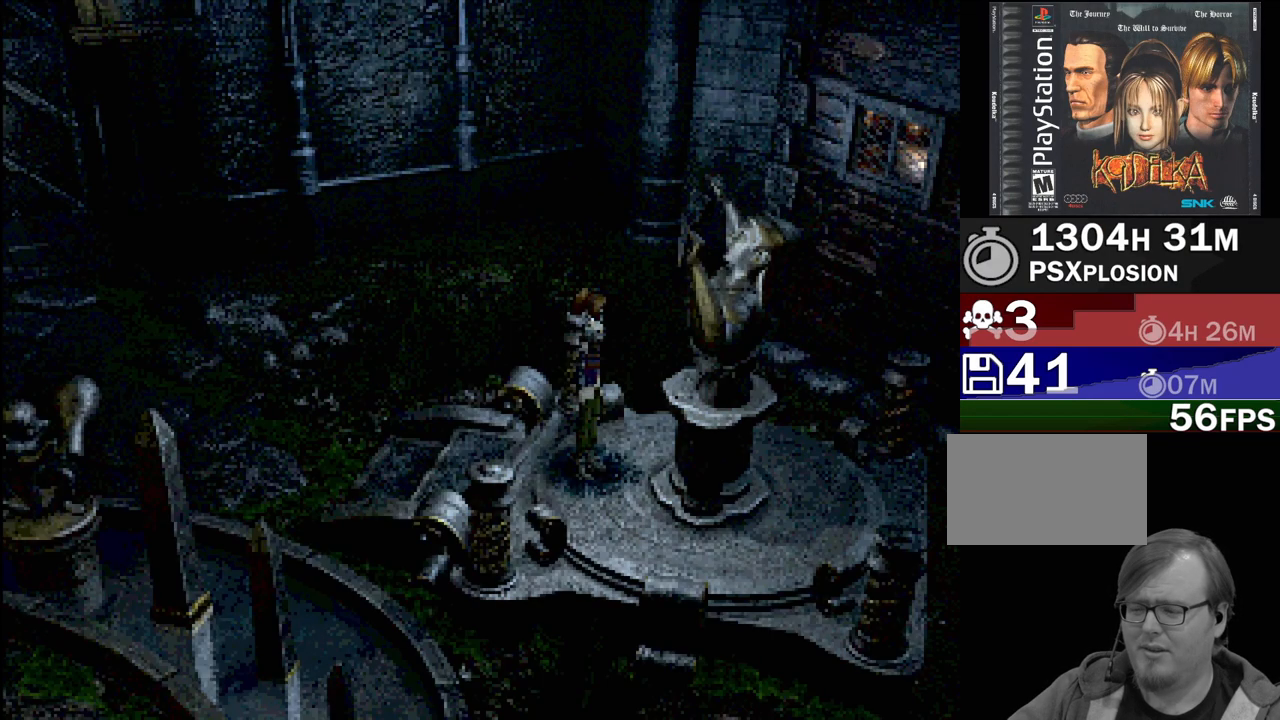
{"buttons": [], "events": []}
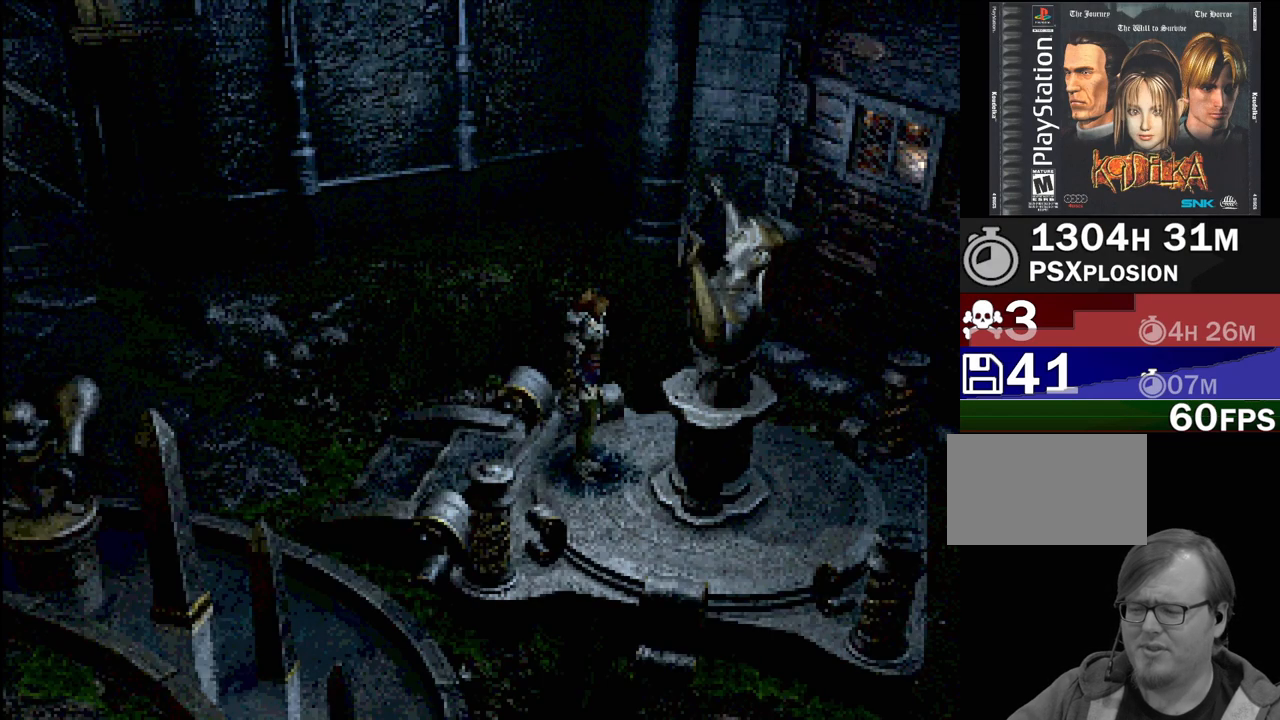
{"buttons": ["CIRCLE", "DPAD_LEFT"], "events": [[283, "DPAD_LEFT", "down"], [367, "CIRCLE", "down"]]}
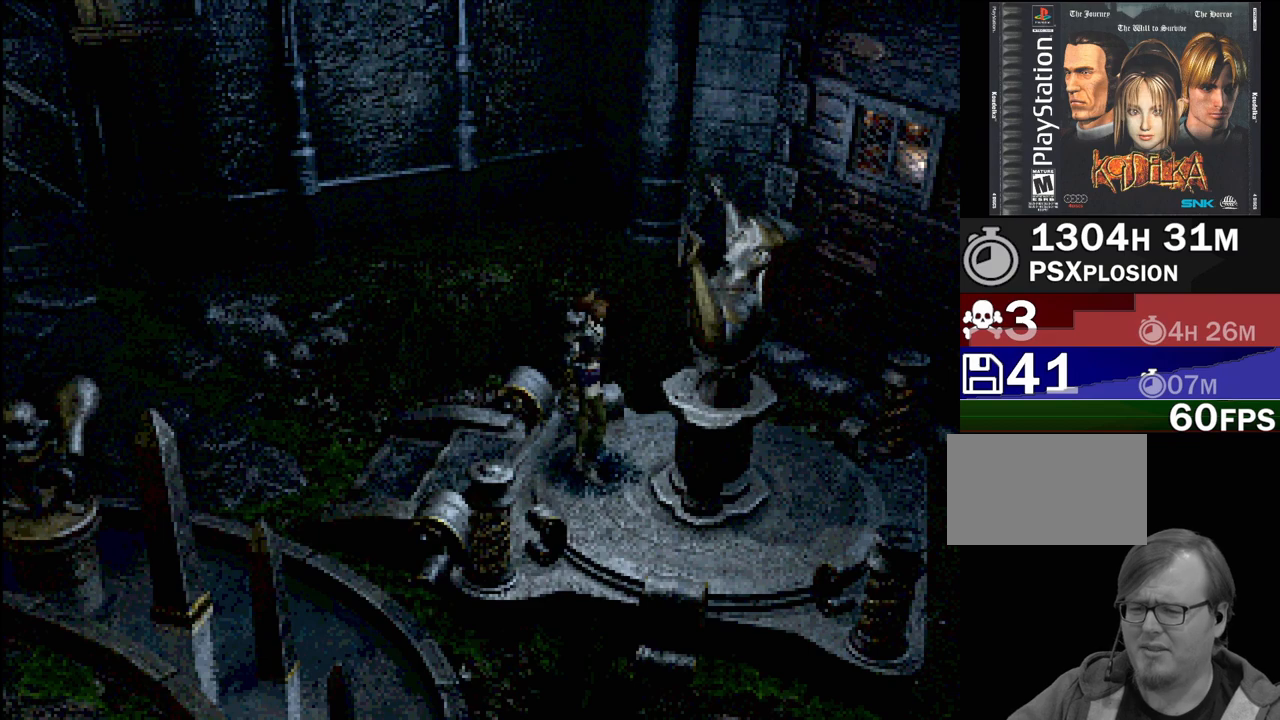
{"buttons": [], "events": [[83, "CROSS", "down"], [200, "CROSS", "up"], [250, "DPAD_LEFT", "up"], [283, "CIRCLE", "up"]]}
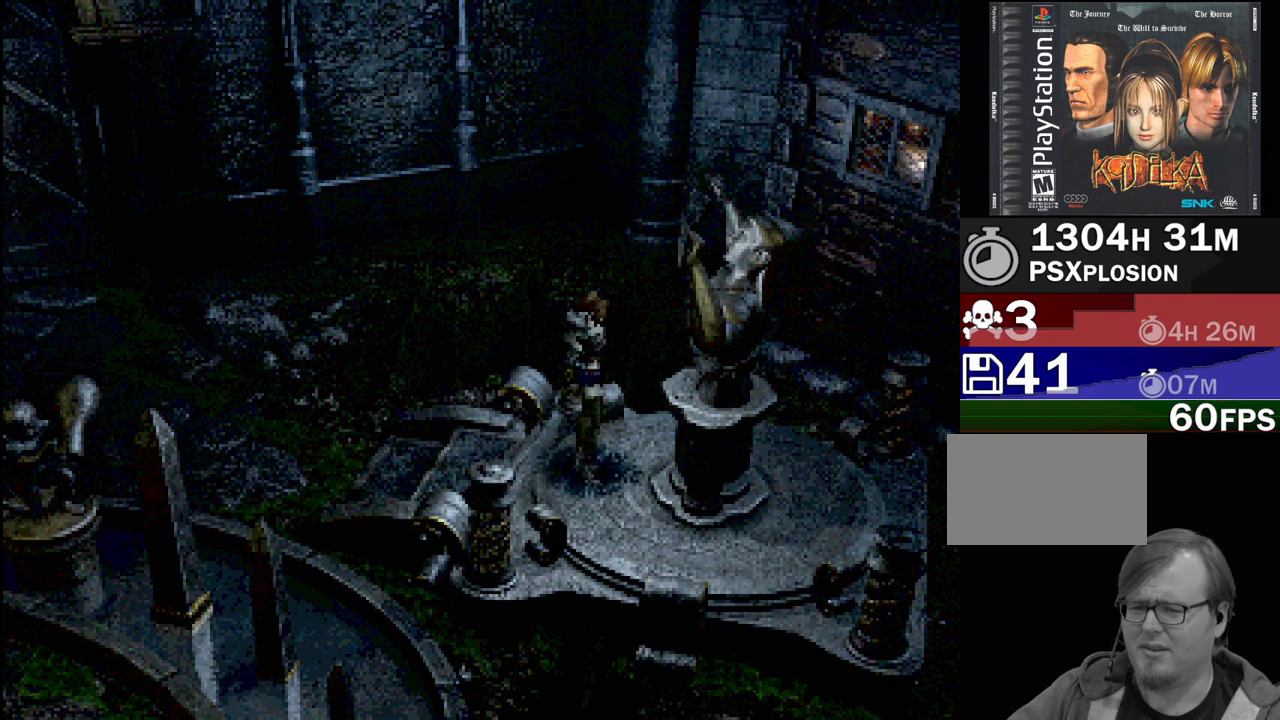
{"buttons": [], "events": []}
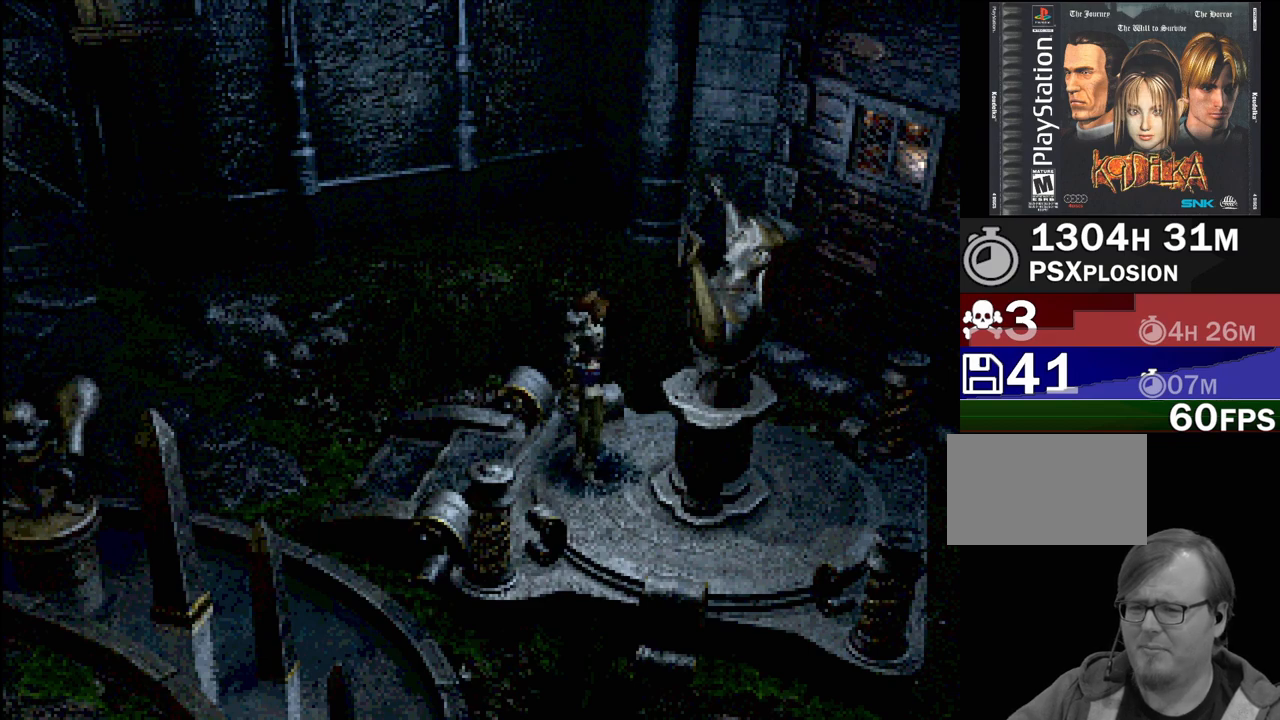
{"buttons": ["CIRCLE", "DPAD_LEFT"], "events": [[467, "DPAD_LEFT", "down"], [483, "CIRCLE", "down"]]}
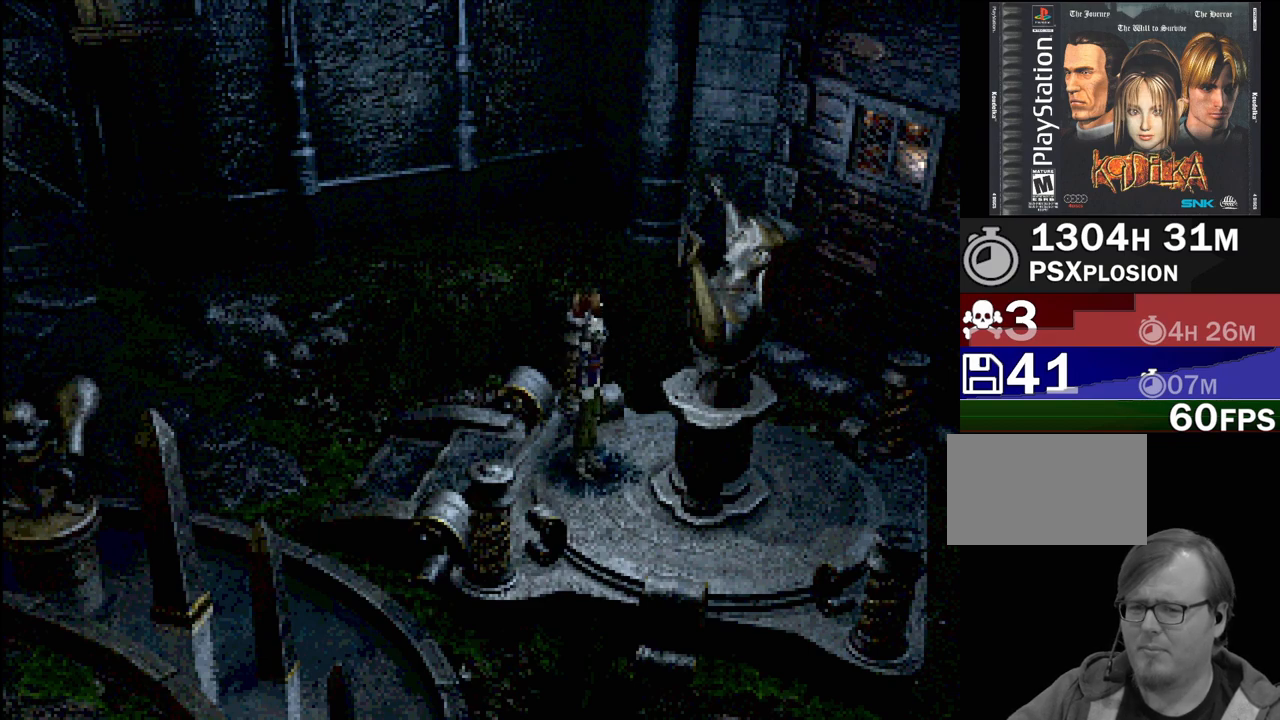
{"buttons": ["CIRCLE", "DPAD_LEFT"], "events": []}
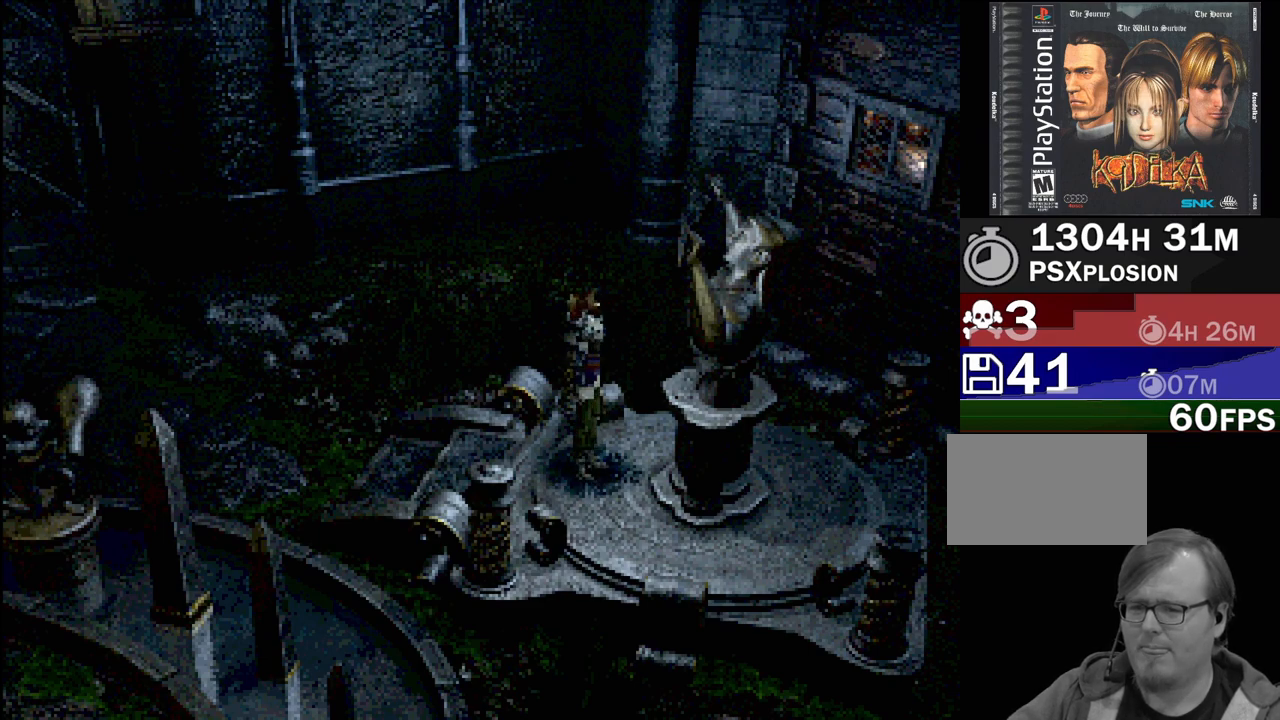
{"buttons": ["CIRCLE", "DPAD_LEFT"], "events": []}
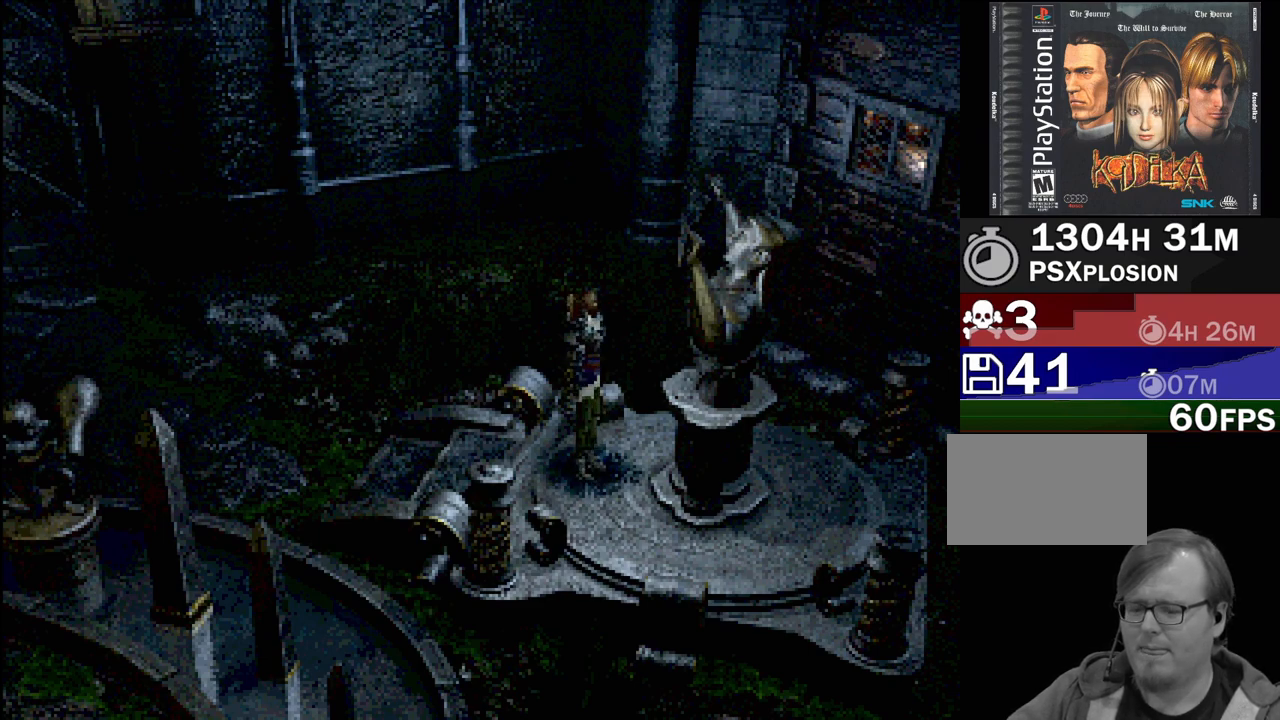
{"buttons": ["CIRCLE", "DPAD_LEFT"], "events": []}
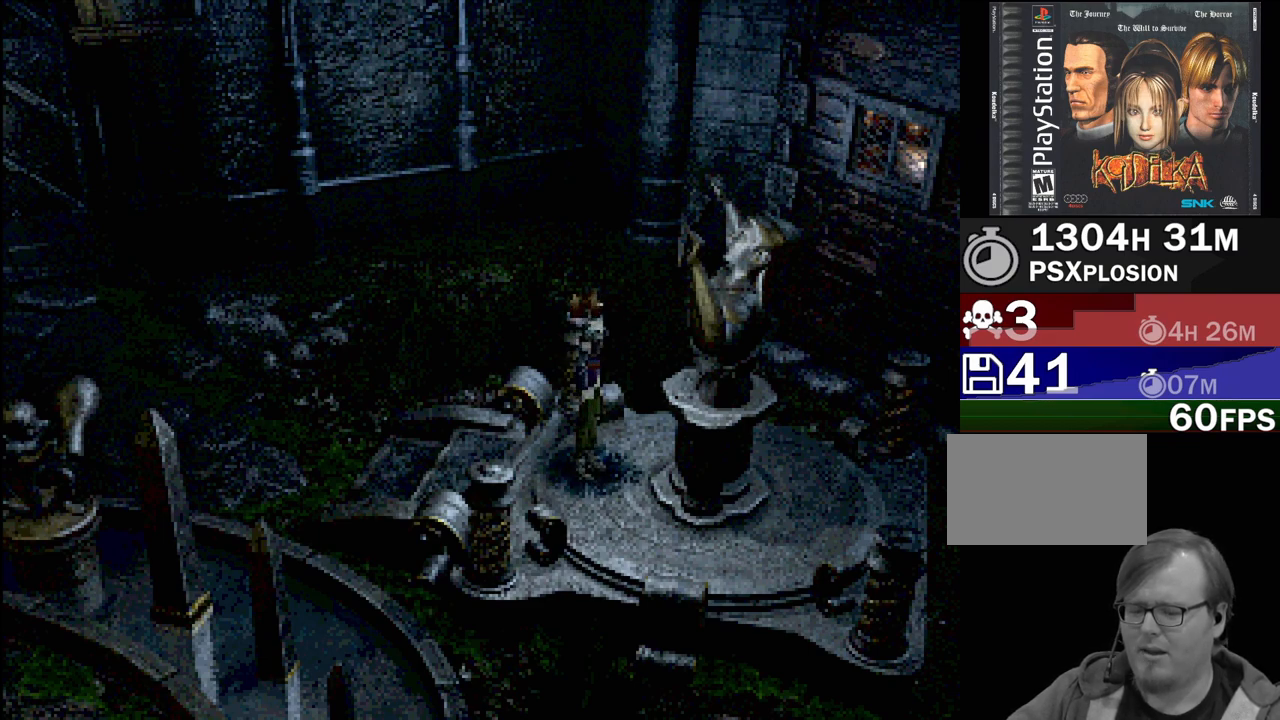
{"buttons": [], "events": [[367, "CIRCLE", "up"], [383, "DPAD_LEFT", "up"]]}
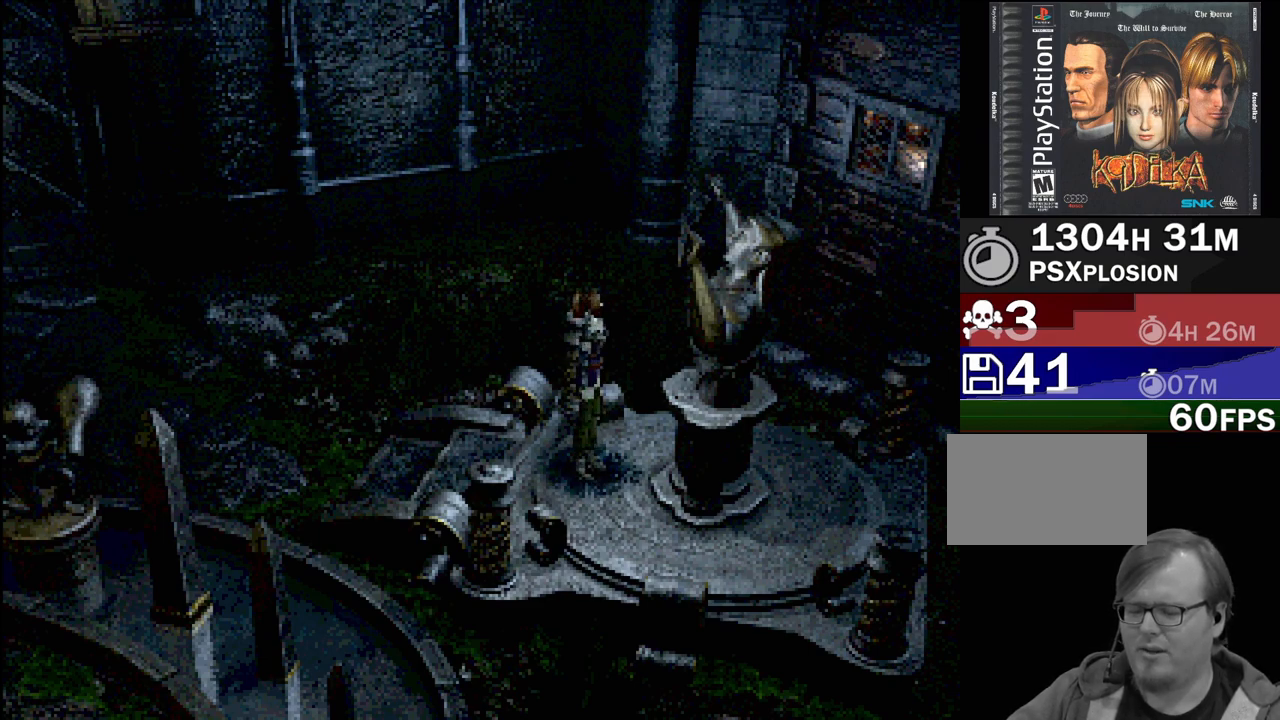
{"buttons": ["CIRCLE", "DPAD_LEFT"], "events": [[83, "CIRCLE", "down"], [100, "DPAD_LEFT", "down"]]}
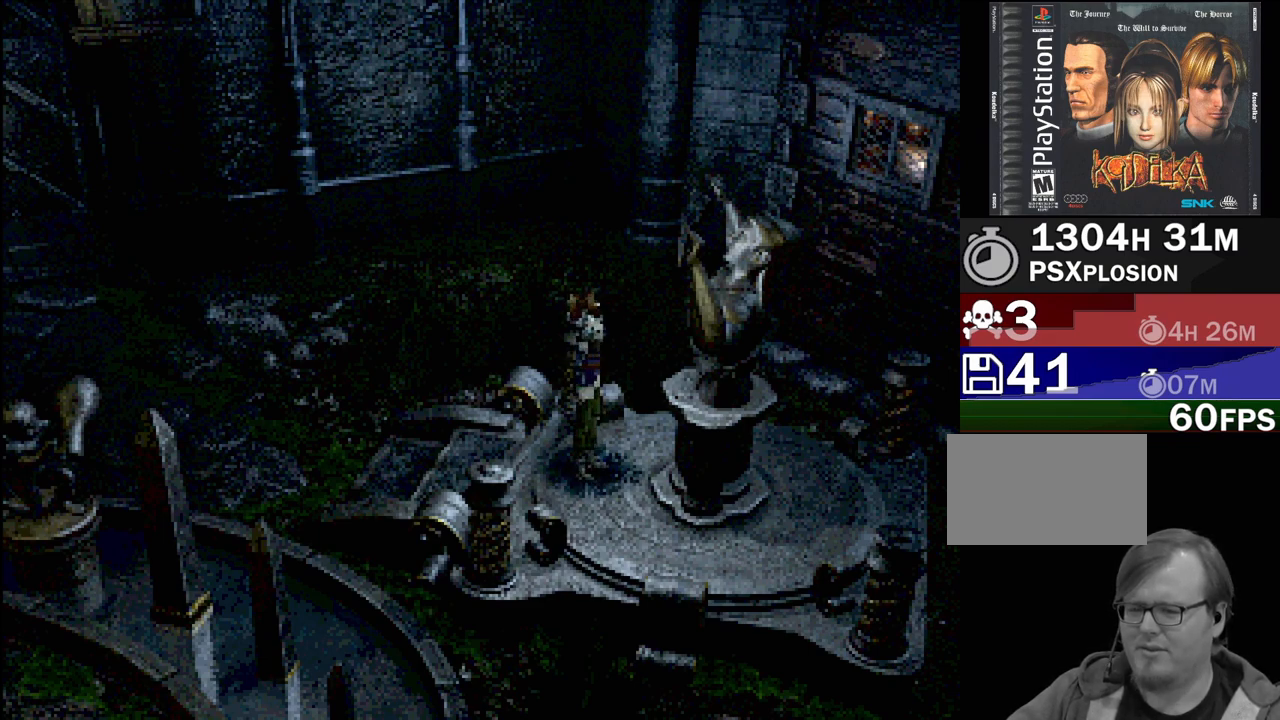
{"buttons": ["CIRCLE", "DPAD_DOWN", "DPAD_LEFT"], "events": [[233, "CIRCLE", "up"], [233, "DPAD_LEFT", "up"], [400, "CIRCLE", "down"], [400, "DPAD_LEFT", "down"], [483, "DPAD_DOWN", "down"]]}
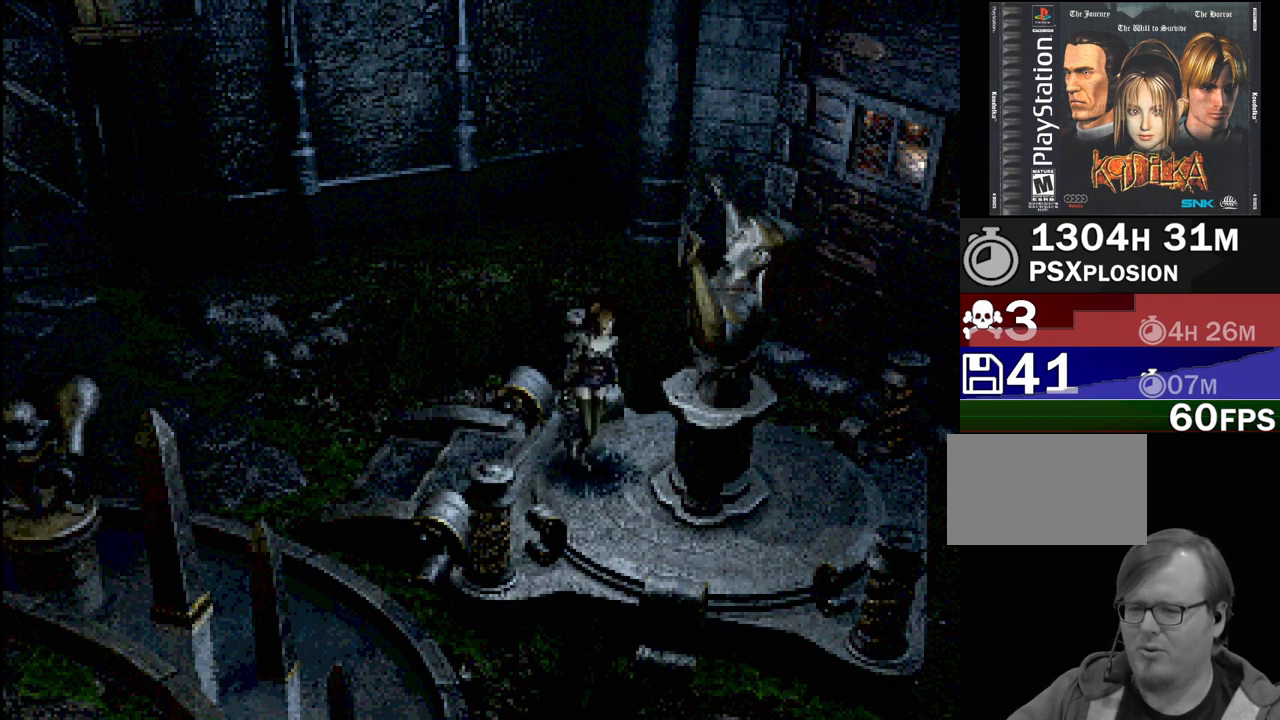
{"buttons": ["CROSS", "DPAD_UP", "DPAD_LEFT"], "events": [[67, "DPAD_LEFT", "up"], [200, "DPAD_LEFT", "down"], [233, "DPAD_DOWN", "up"], [433, "CROSS", "down"], [467, "DPAD_UP", "down"], [500, "CIRCLE", "up"]]}
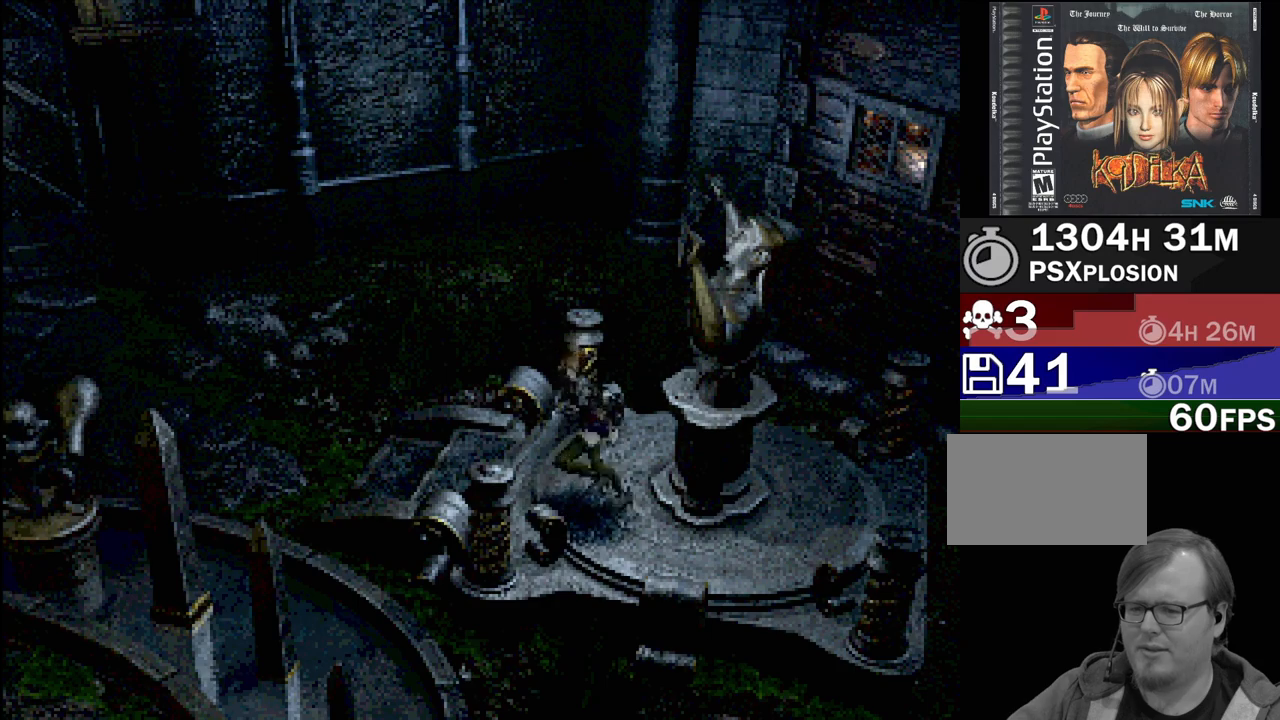
{"buttons": ["DPAD_LEFT"], "events": [[67, "CIRCLE", "down"], [100, "CROSS", "up"], [150, "DPAD_UP", "up"], [217, "CIRCLE", "up"], [317, "CIRCLE", "down"], [417, "CIRCLE", "up"]]}
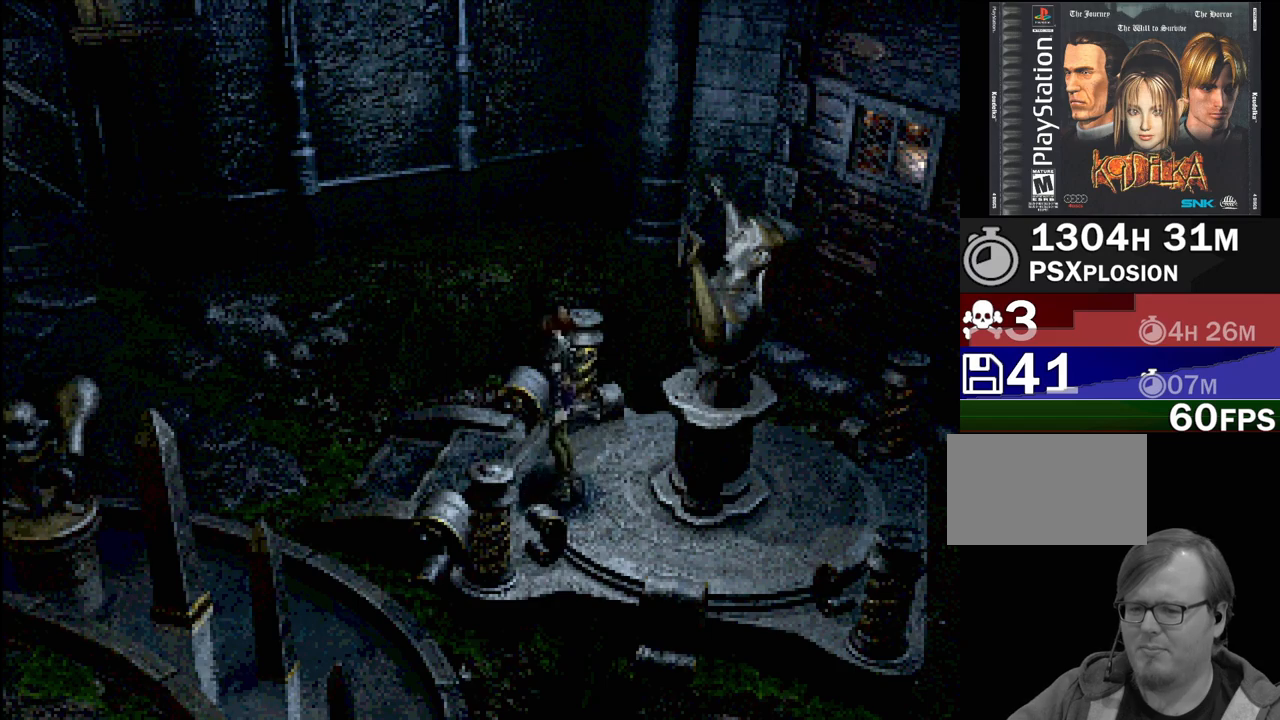
{"buttons": [], "events": [[17, "DPAD_LEFT", "up"]]}
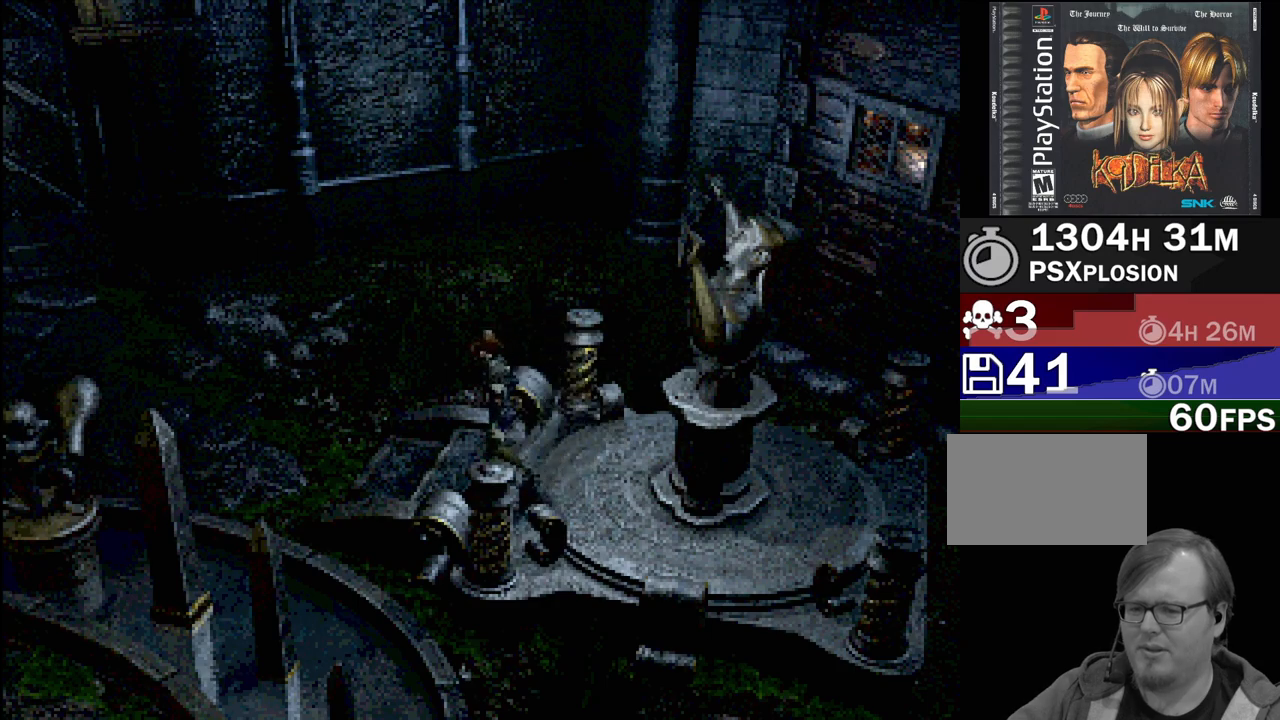
{"buttons": ["DPAD_LEFT"], "events": [[433, "DPAD_LEFT", "down"]]}
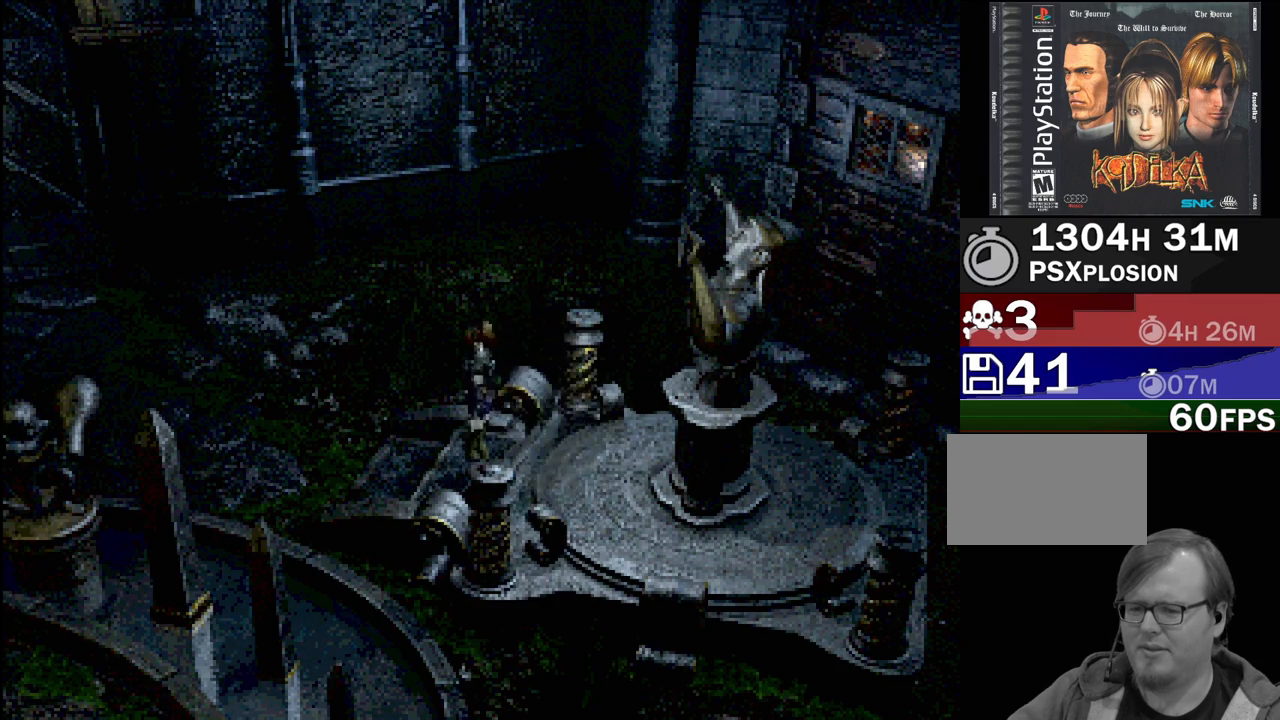
{"buttons": ["CIRCLE", "DPAD_LEFT"], "events": [[50, "CIRCLE", "down"], [250, "CROSS", "down"], [433, "CROSS", "up"]]}
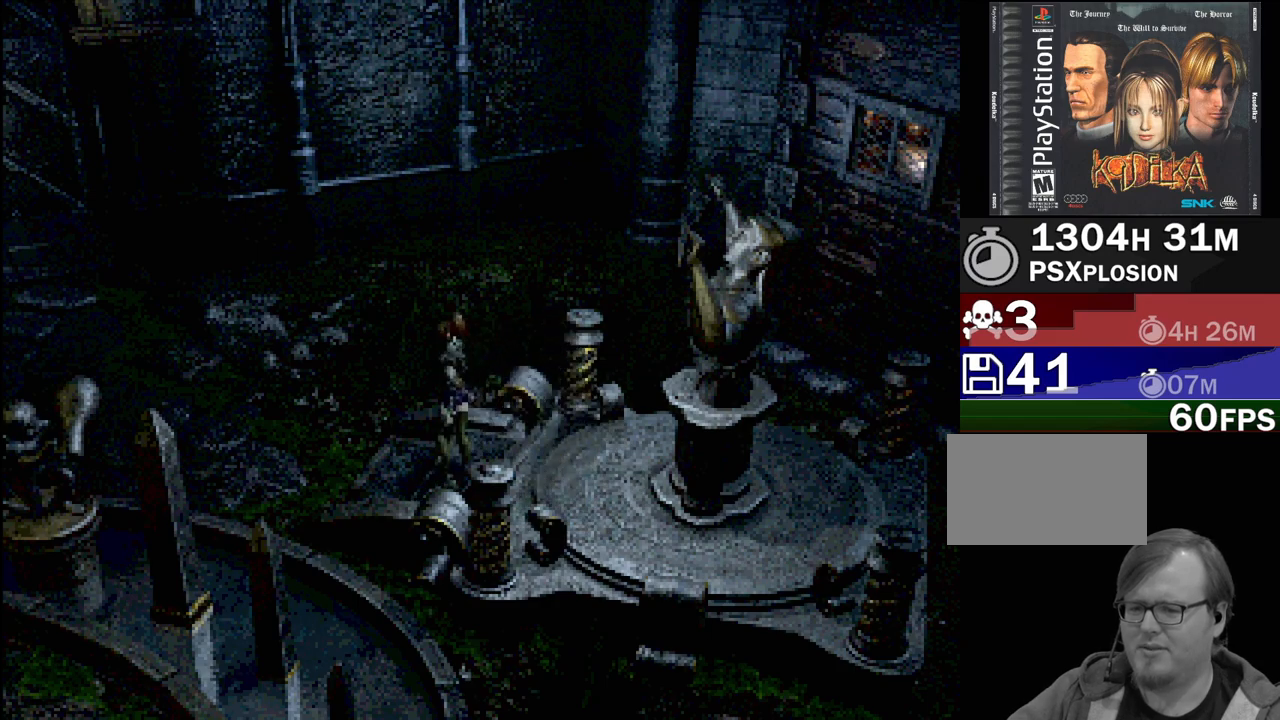
{"buttons": [], "events": [[67, "CROSS", "down"], [67, "DPAD_LEFT", "up"], [117, "CIRCLE", "up"], [200, "CROSS", "up"]]}